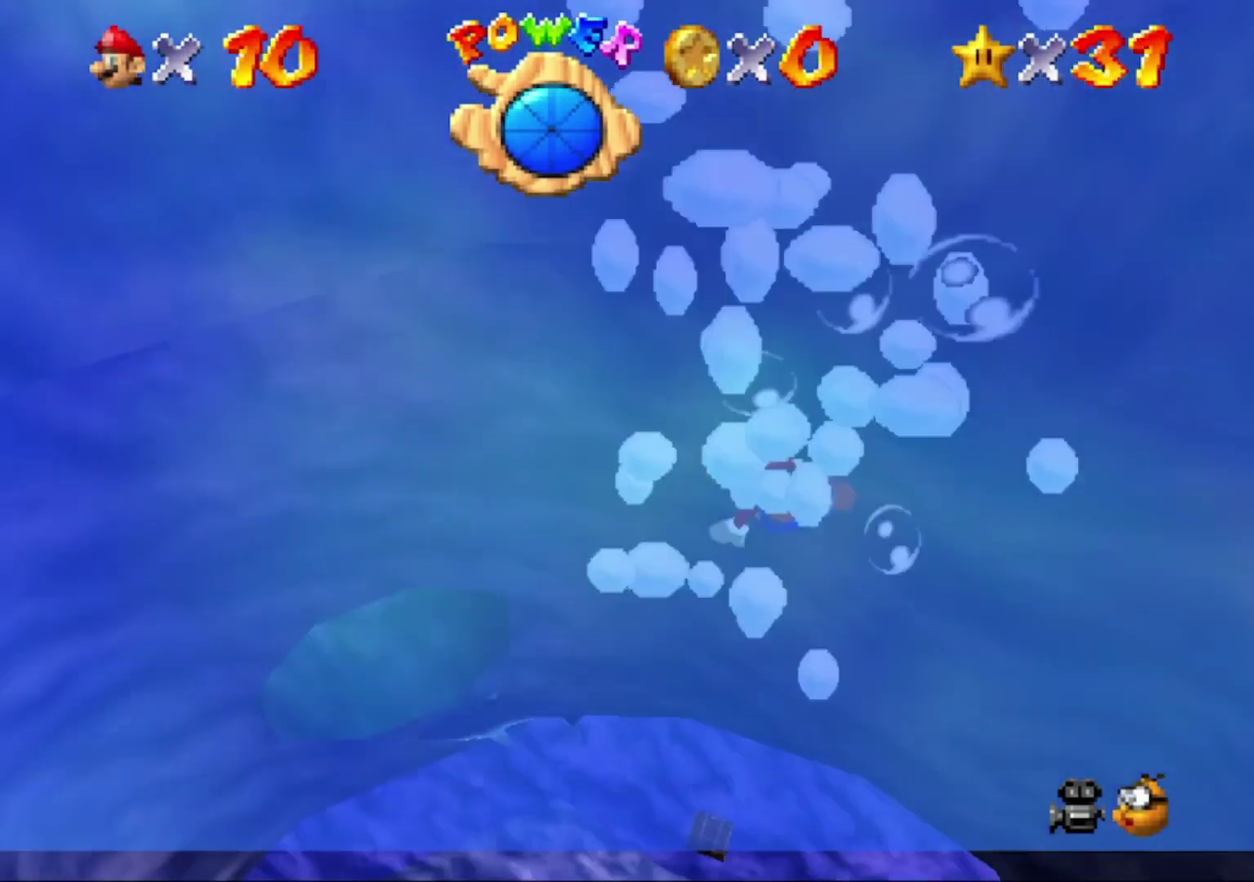
Gameplay with a controller (Nintendo layout); each line is a JSON object with the inputs held at the frame after it. "events" lists button and stick changes between this image and that frame as [ms after this image, input, new state], when the widget could be followed in between. This overlay highlights the sticks when they move; stick clicks (L3) are not distinguishable. Not read: L3 R3.
{"buttons": ["A"], "left_stick": "up-left"}
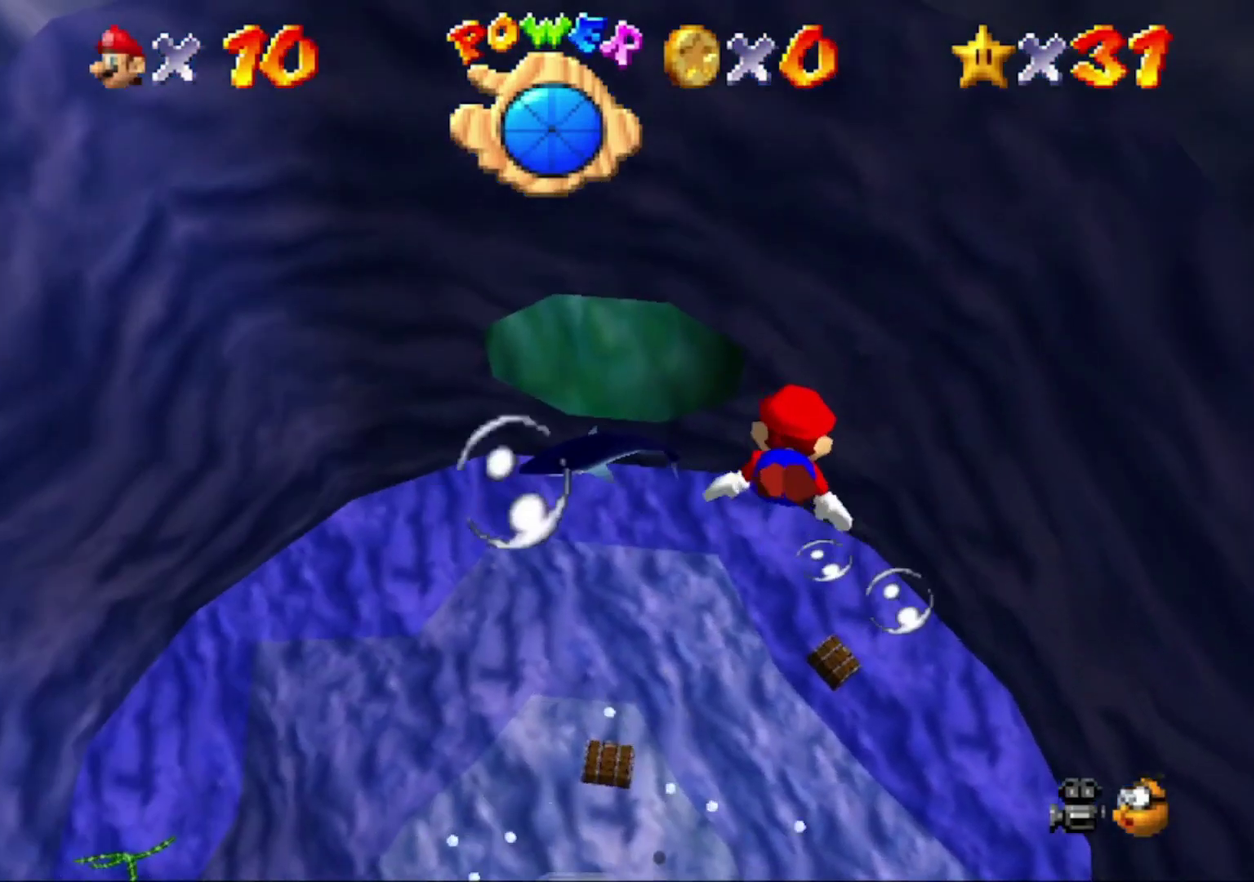
{"buttons": [], "left_stick": "up-left", "events": [[100, "A", "up"], [333, "left_stick", "center"], [467, "left_stick", "up-left"]]}
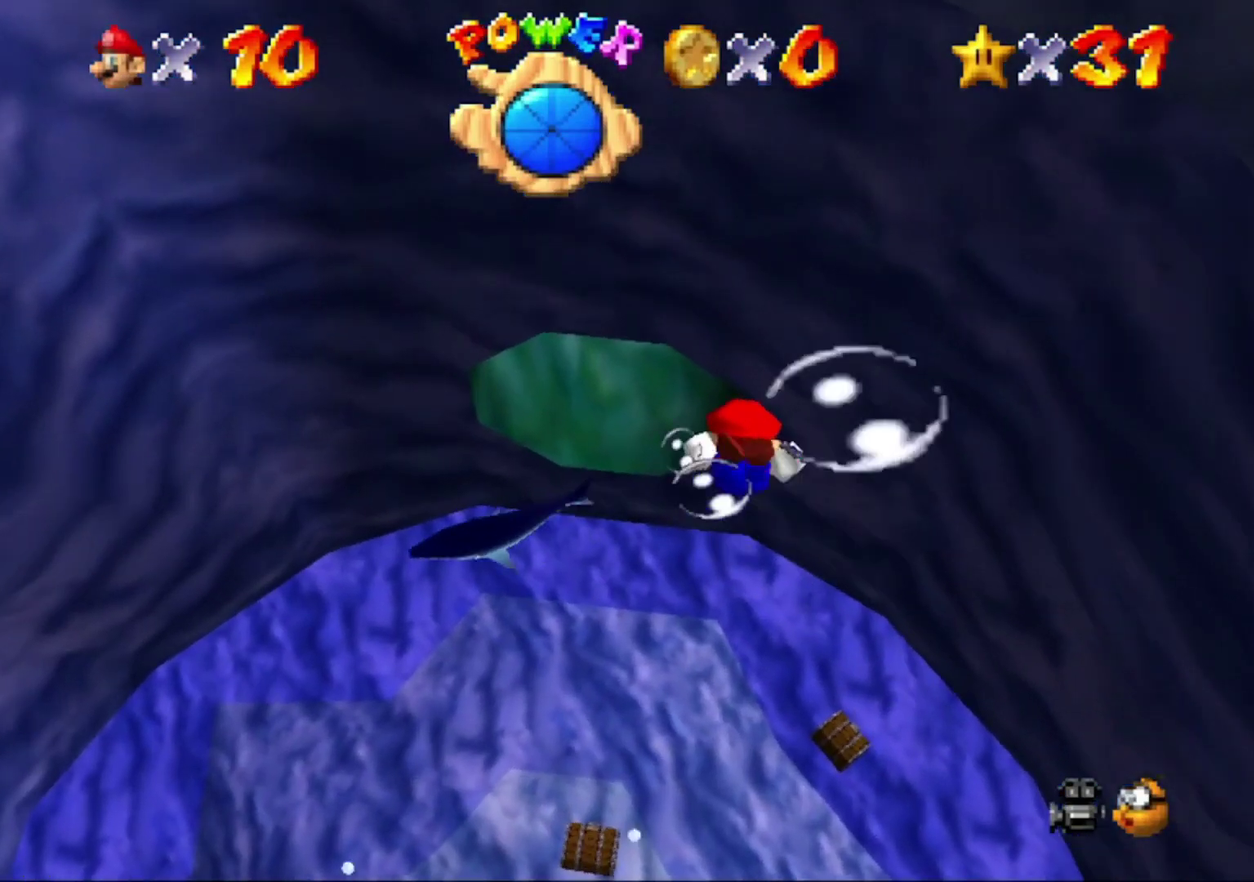
{"buttons": [], "left_stick": "center", "events": [[100, "A", "down"], [267, "A", "up"], [467, "left_stick", "center"]]}
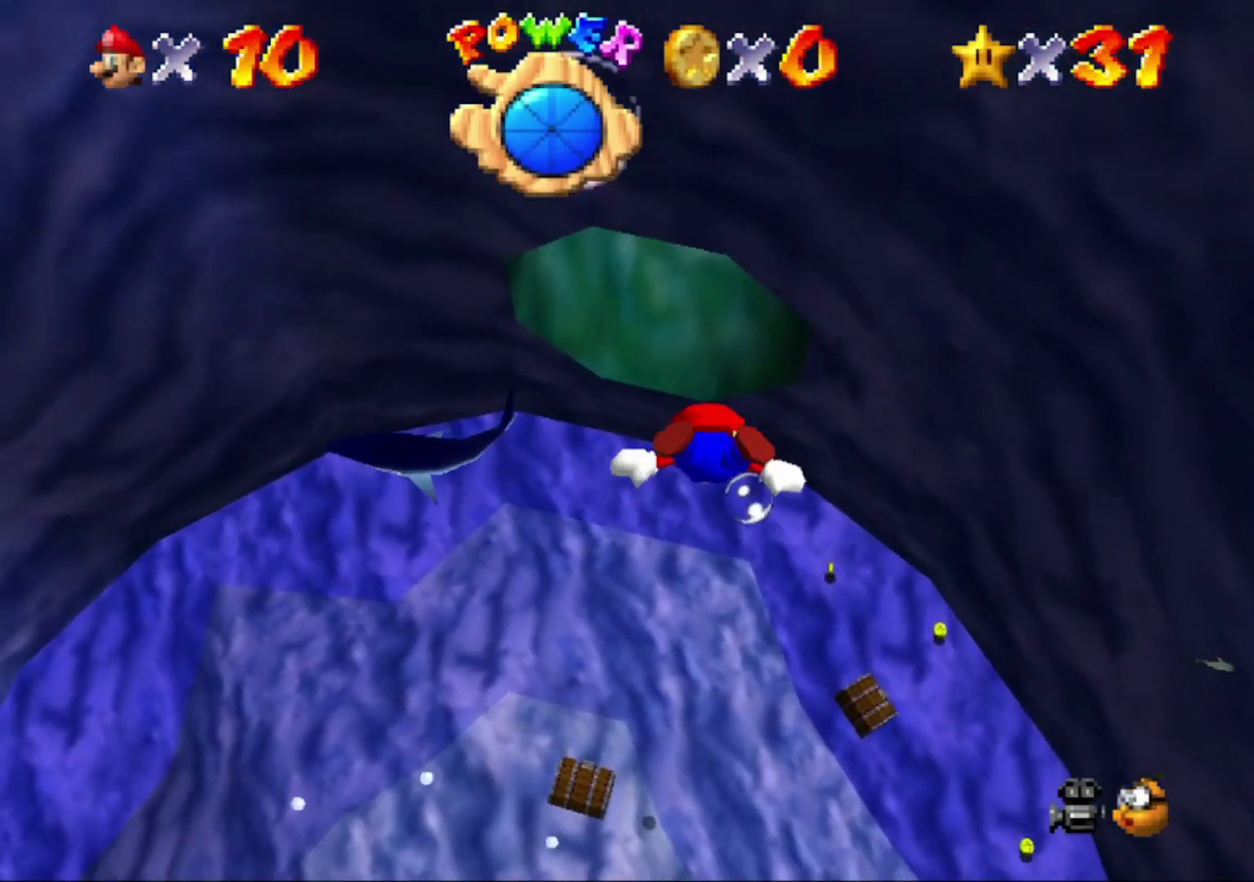
{"buttons": [], "left_stick": "up", "events": [[233, "A", "down"], [333, "left_stick", "up"], [467, "A", "up"]]}
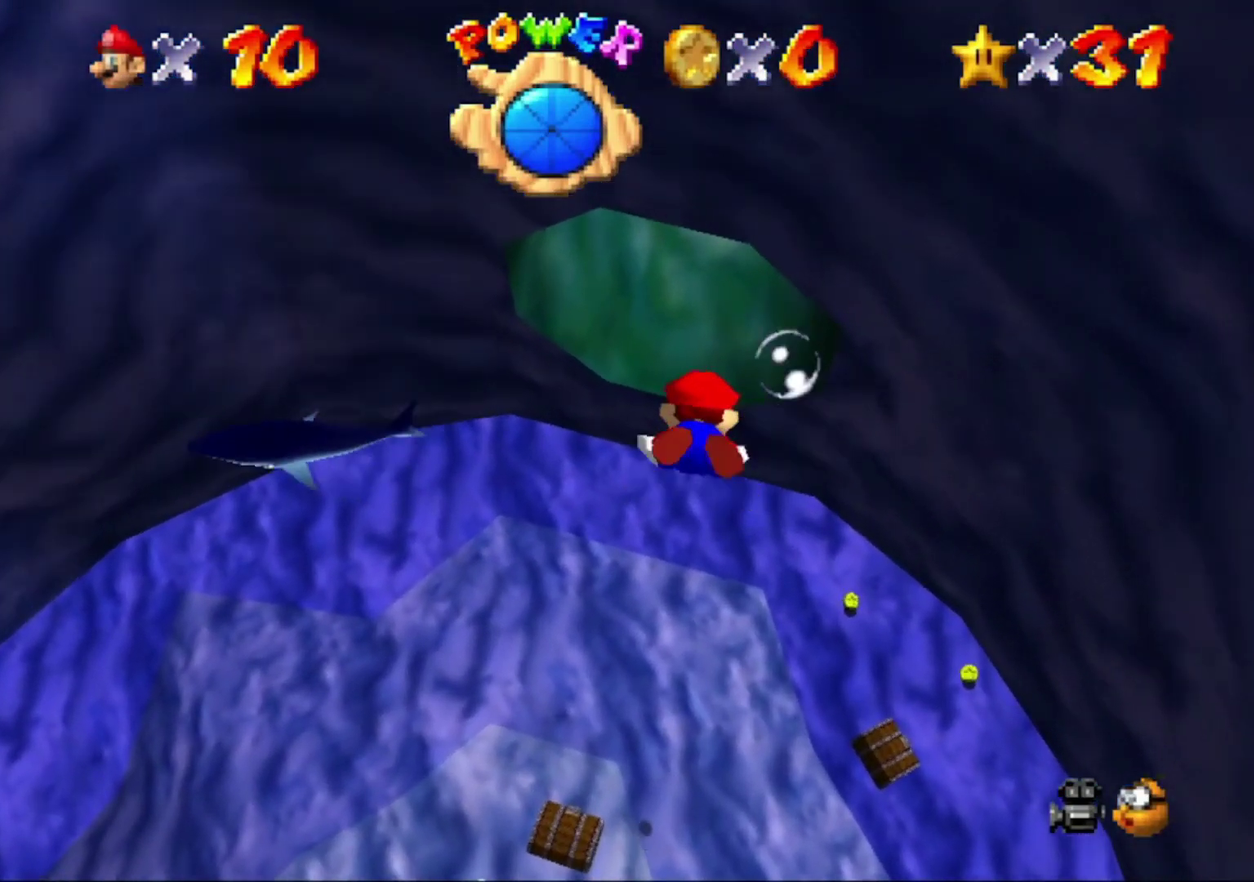
{"buttons": ["A"], "left_stick": "up", "events": [[100, "left_stick", "center"], [333, "left_stick", "up"], [467, "A", "down"]]}
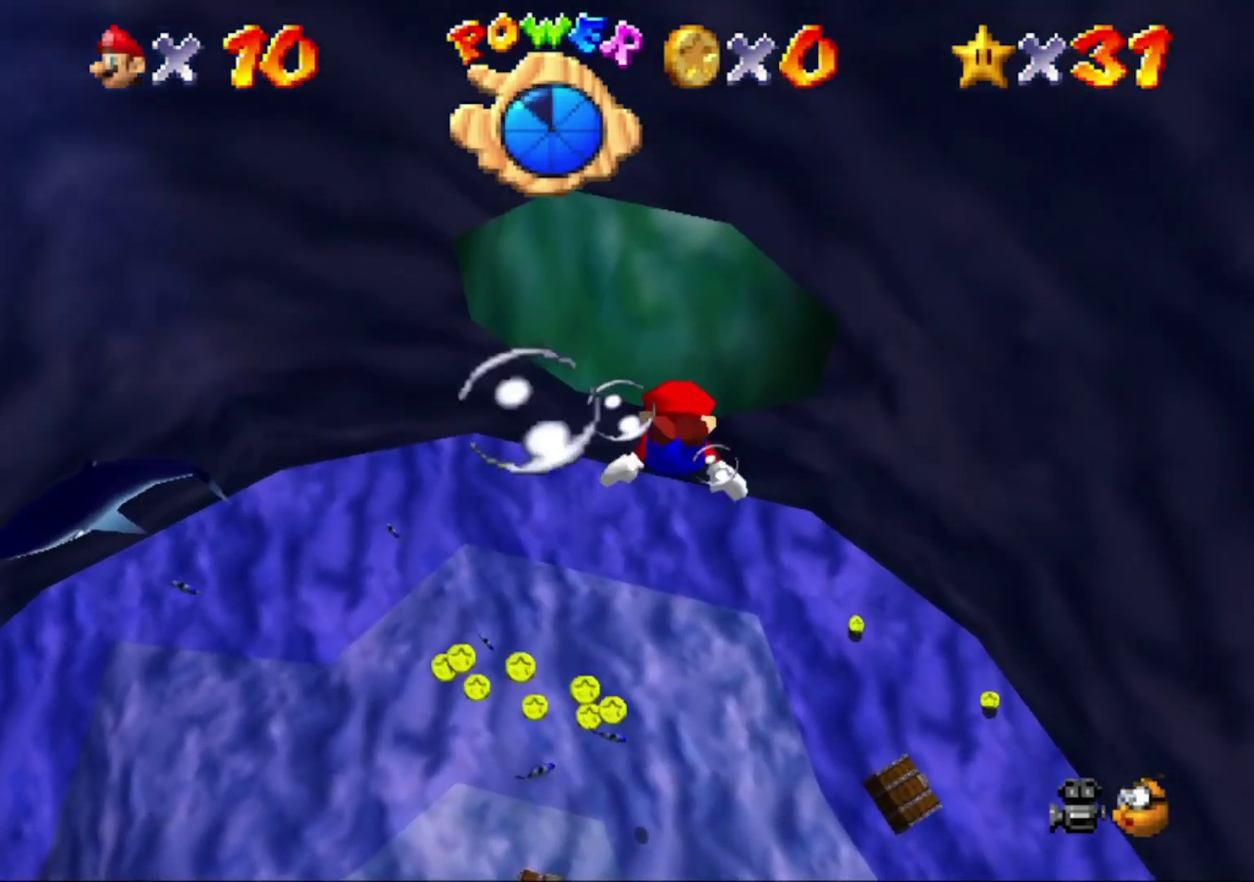
{"buttons": [], "left_stick": "up", "events": [[133, "left_stick", "center"], [167, "A", "up"], [433, "left_stick", "up"]]}
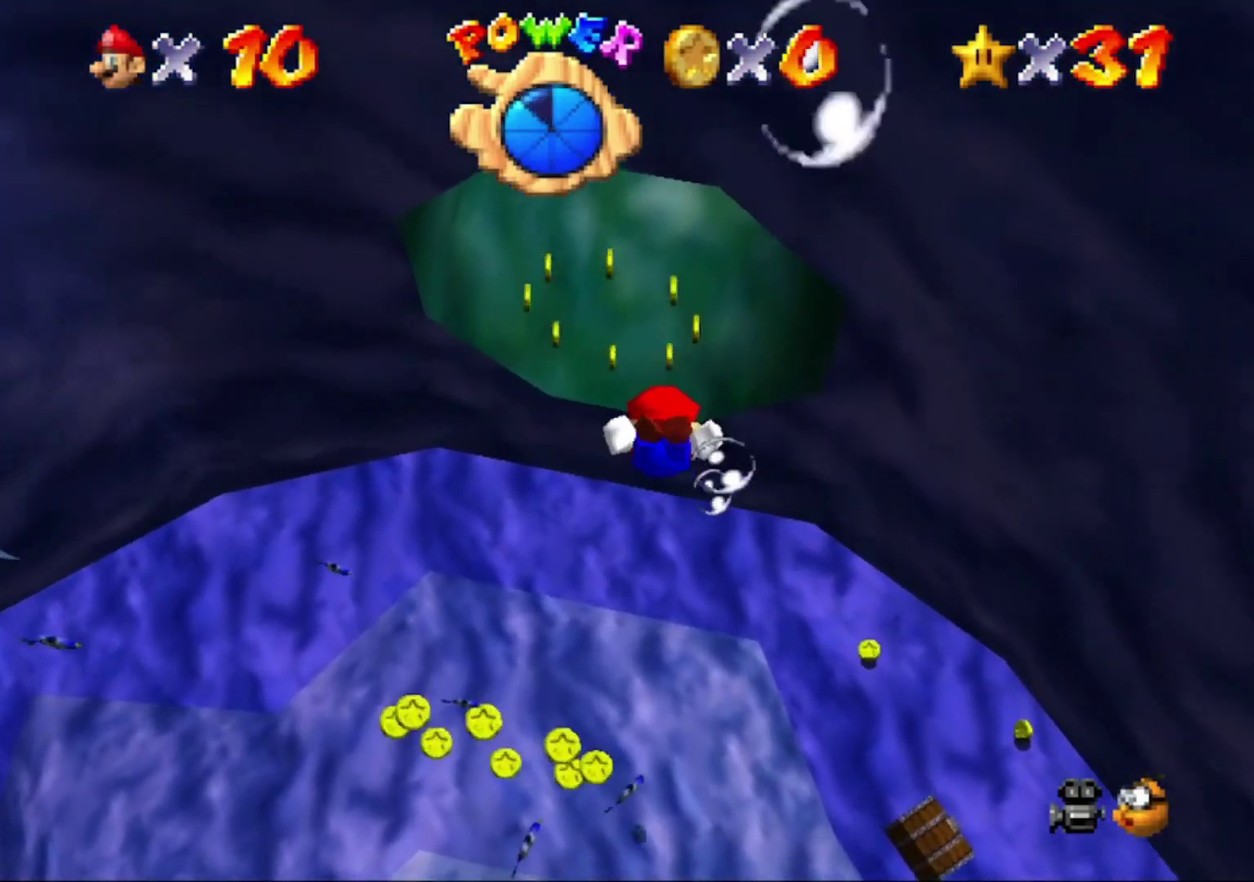
{"buttons": [], "left_stick": "up", "events": [[67, "left_stick", "center"], [200, "A", "down"], [367, "A", "up"], [367, "left_stick", "up"]]}
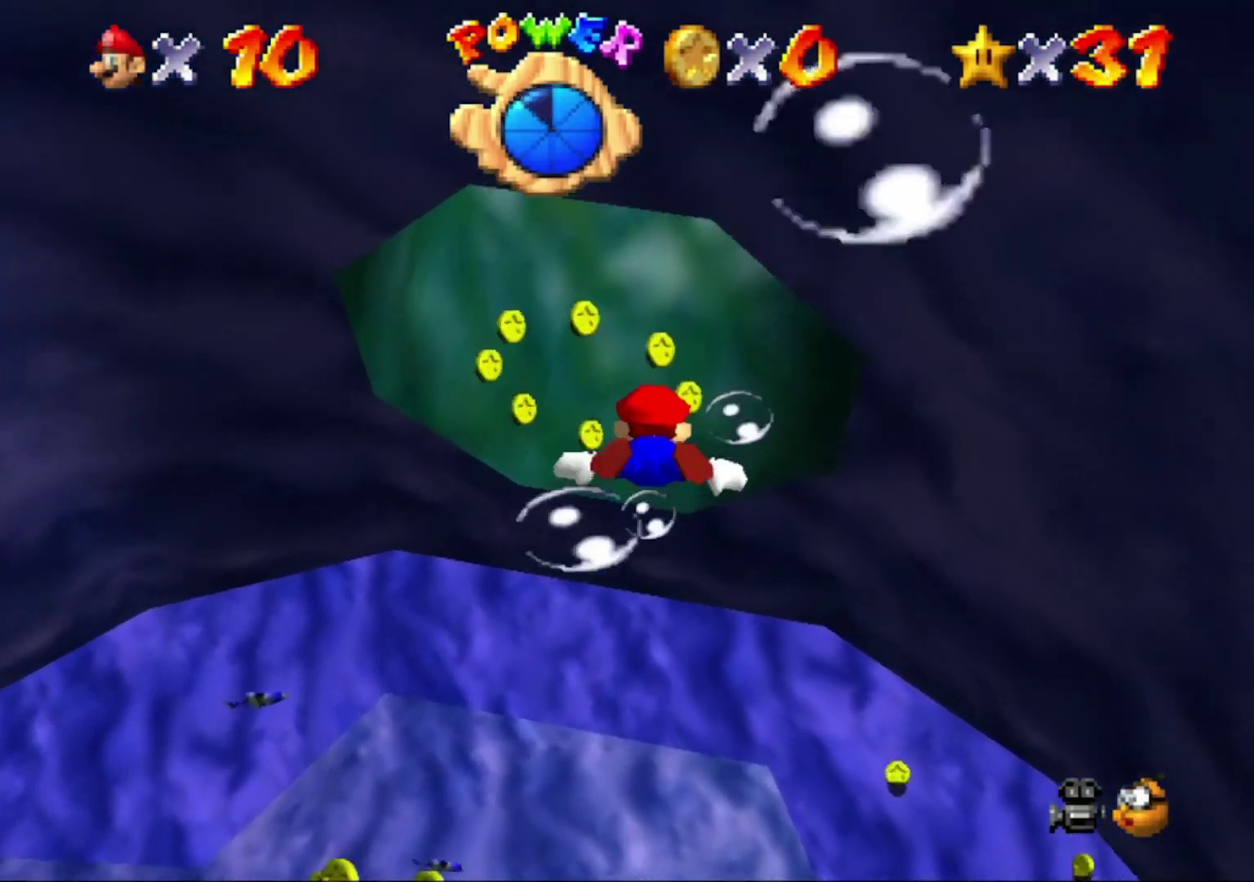
{"buttons": [], "left_stick": "up-right", "events": [[167, "left_stick", "center"], [333, "A", "down"], [467, "left_stick", "up-right"], [500, "A", "up"]]}
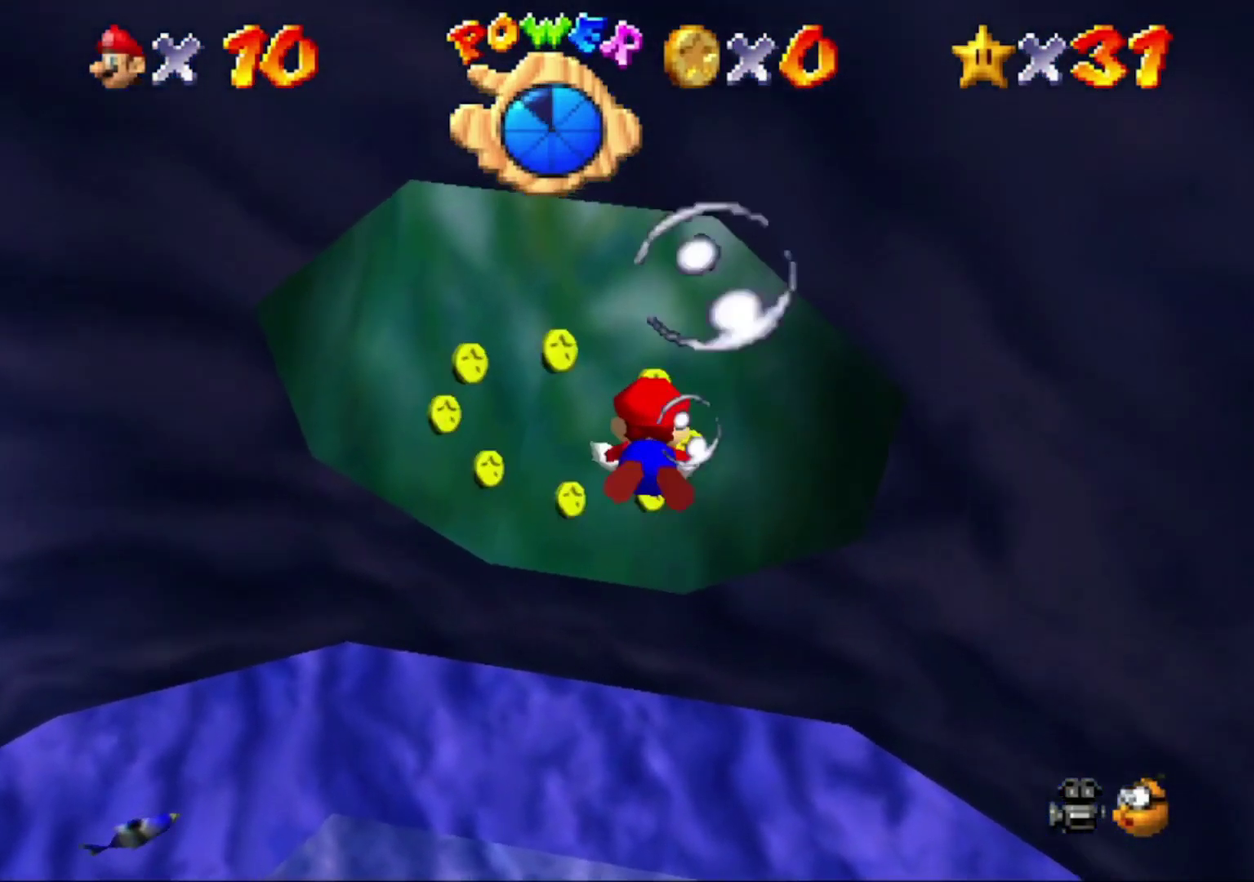
{"buttons": ["A"], "left_stick": "center", "events": [[133, "left_stick", "center"], [467, "A", "down"]]}
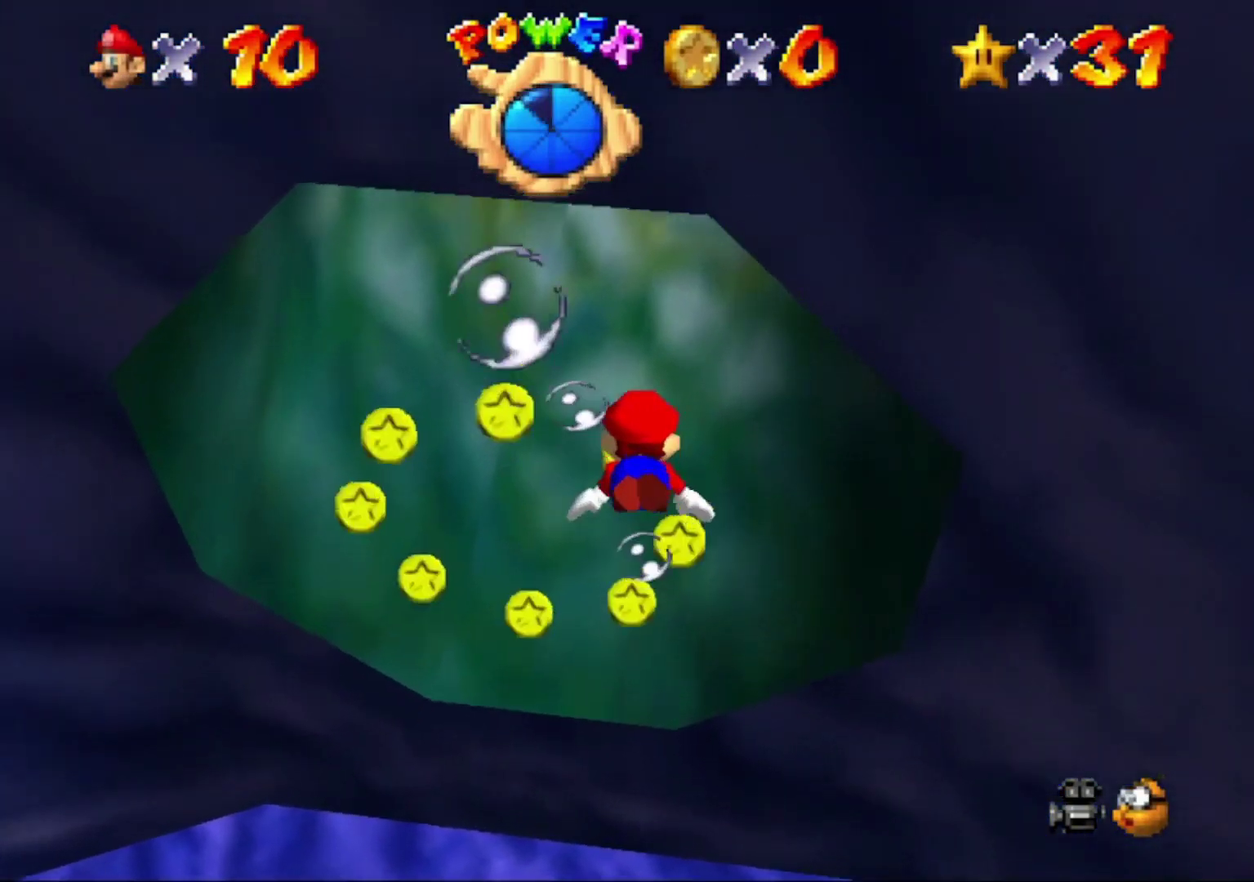
{"buttons": [], "left_stick": "center", "events": [[133, "A", "up"]]}
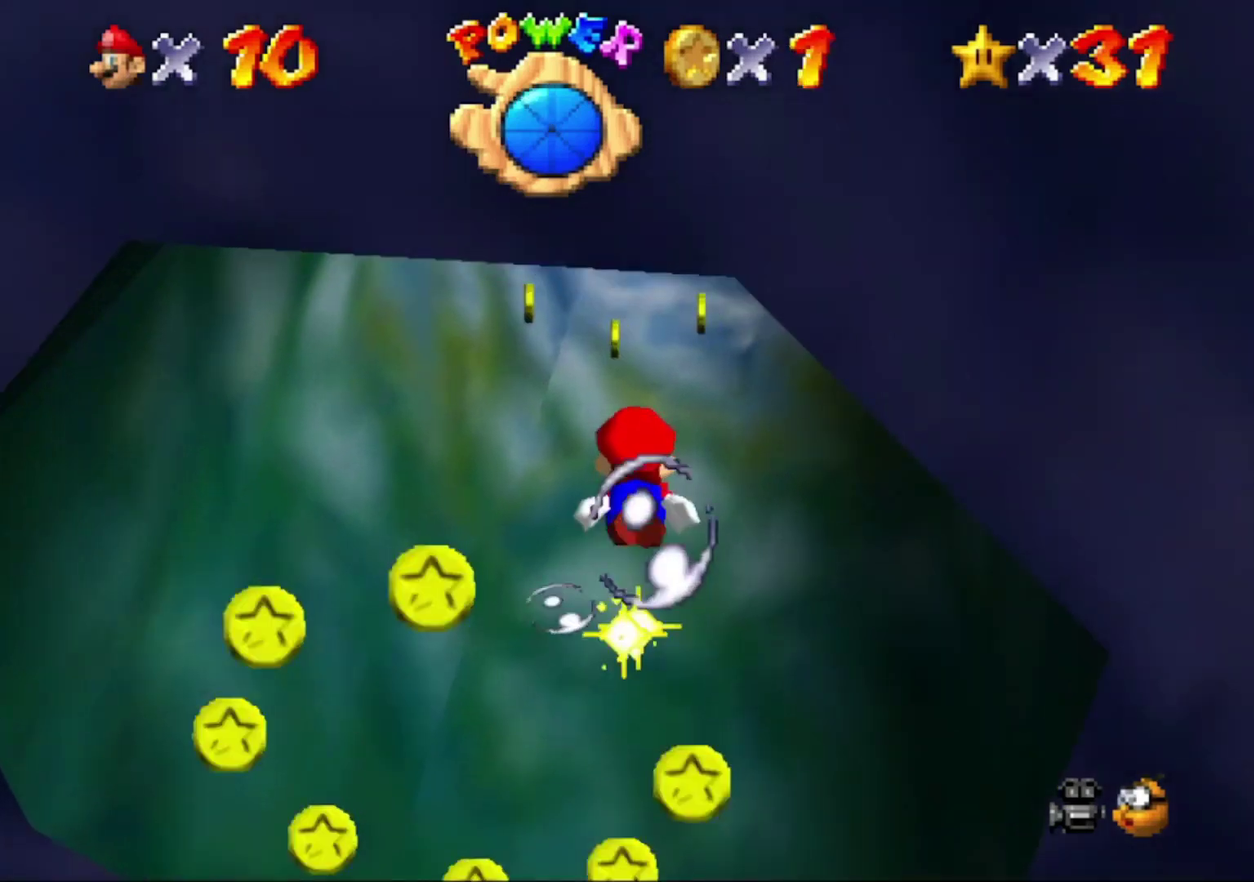
{"buttons": [], "left_stick": "center", "events": [[133, "A", "down"], [300, "A", "up"]]}
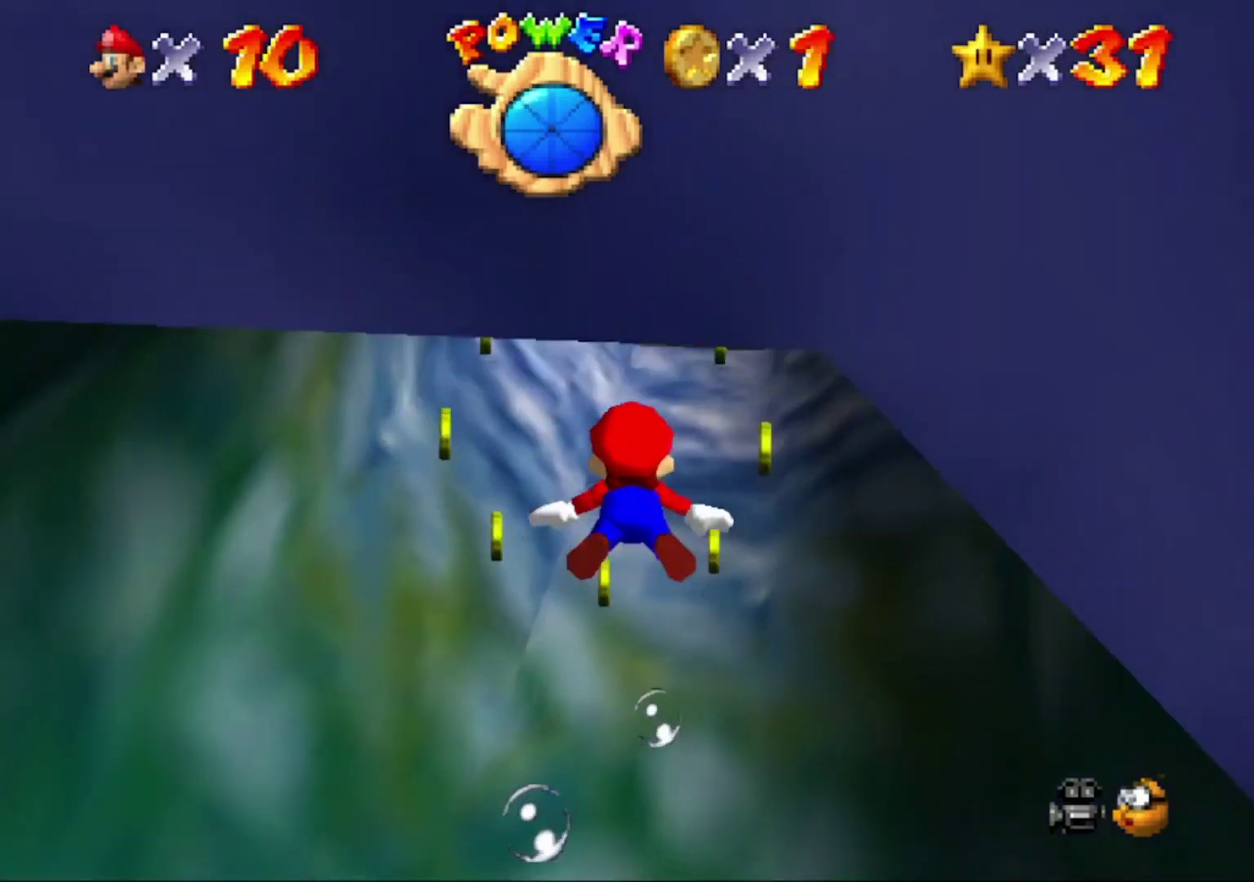
{"buttons": [], "left_stick": "center", "events": [[300, "A", "down"], [467, "A", "up"]]}
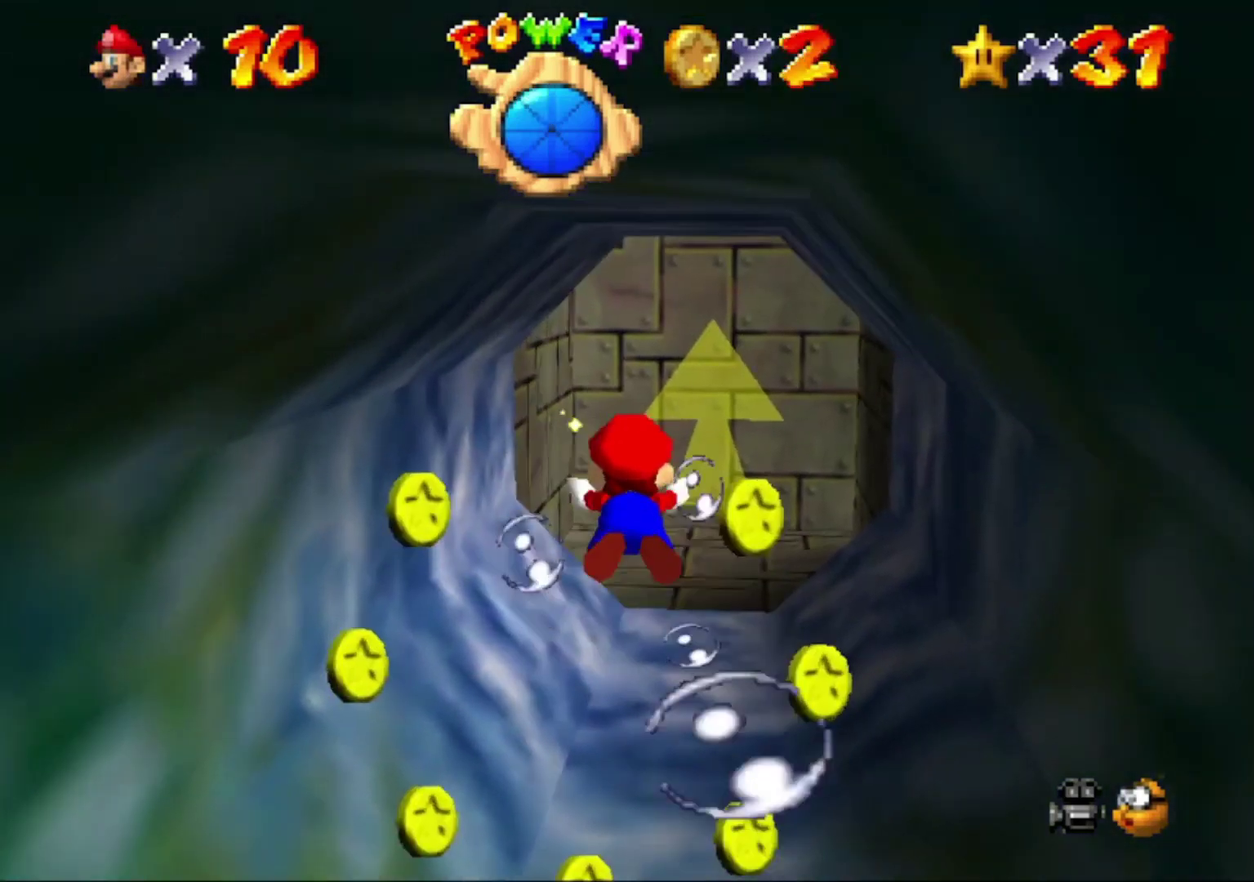
{"buttons": ["A"], "left_stick": "center", "events": [[67, "left_stick", "right"], [300, "left_stick", "center"], [433, "A", "down"]]}
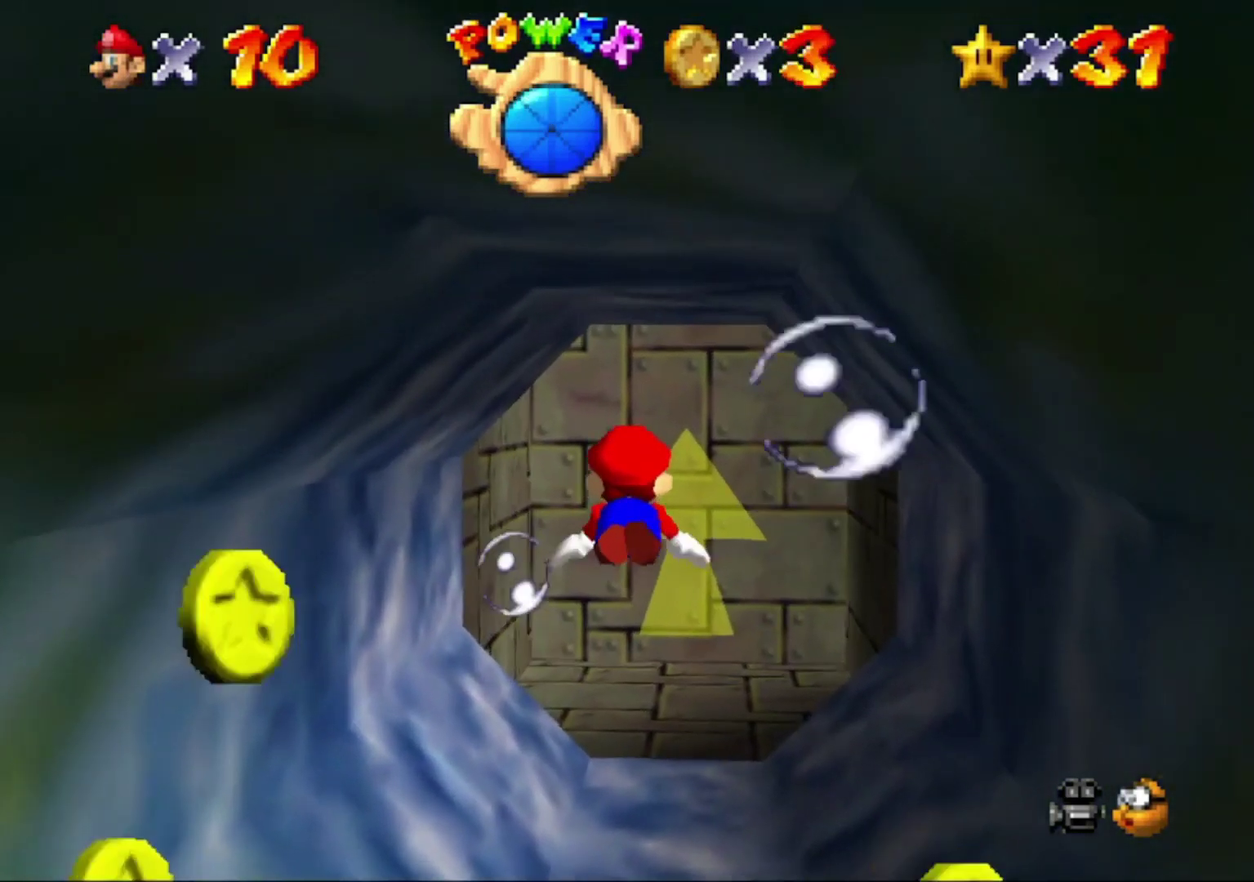
{"buttons": [], "left_stick": "center", "events": [[133, "A", "up"], [200, "left_stick", "right"], [367, "left_stick", "center"]]}
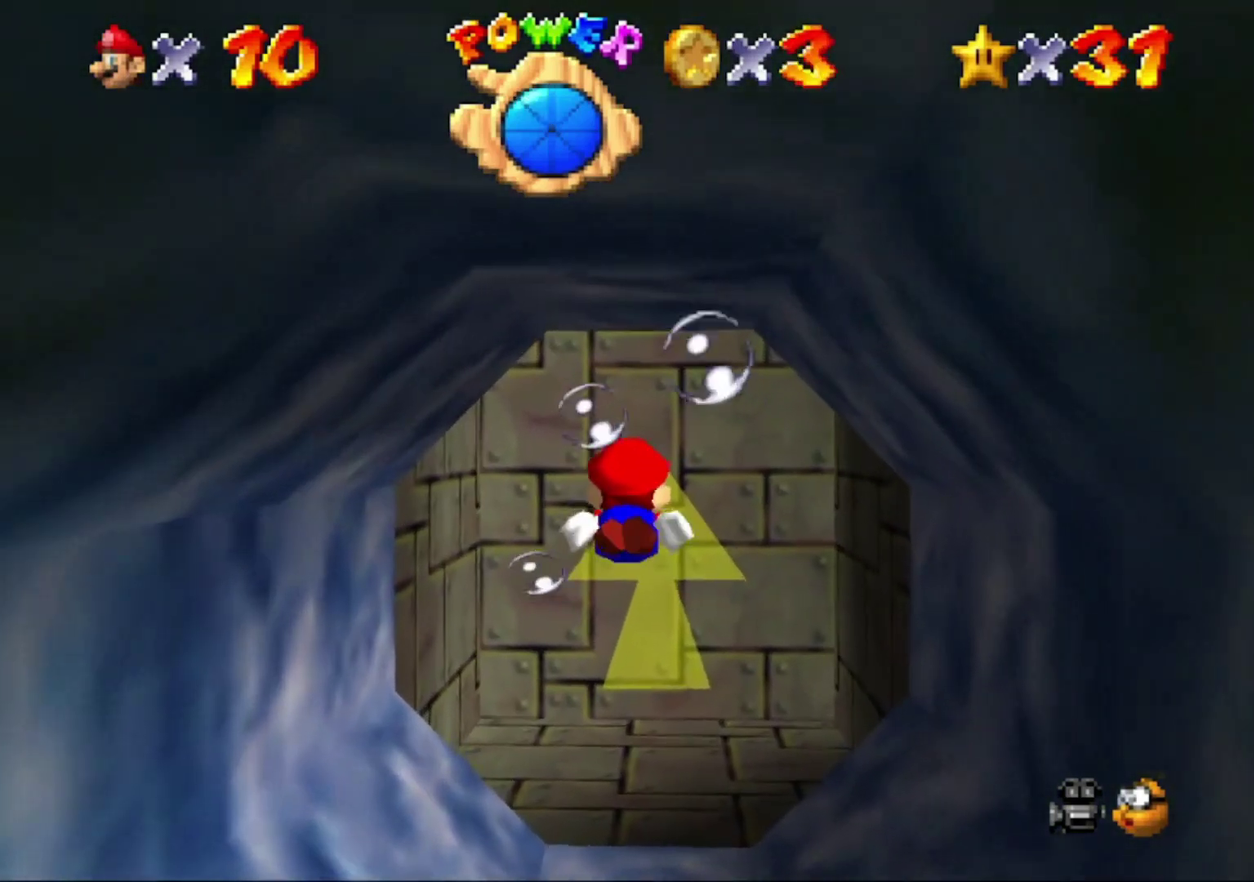
{"buttons": [], "left_stick": "center", "events": [[100, "A", "down"], [267, "A", "up"]]}
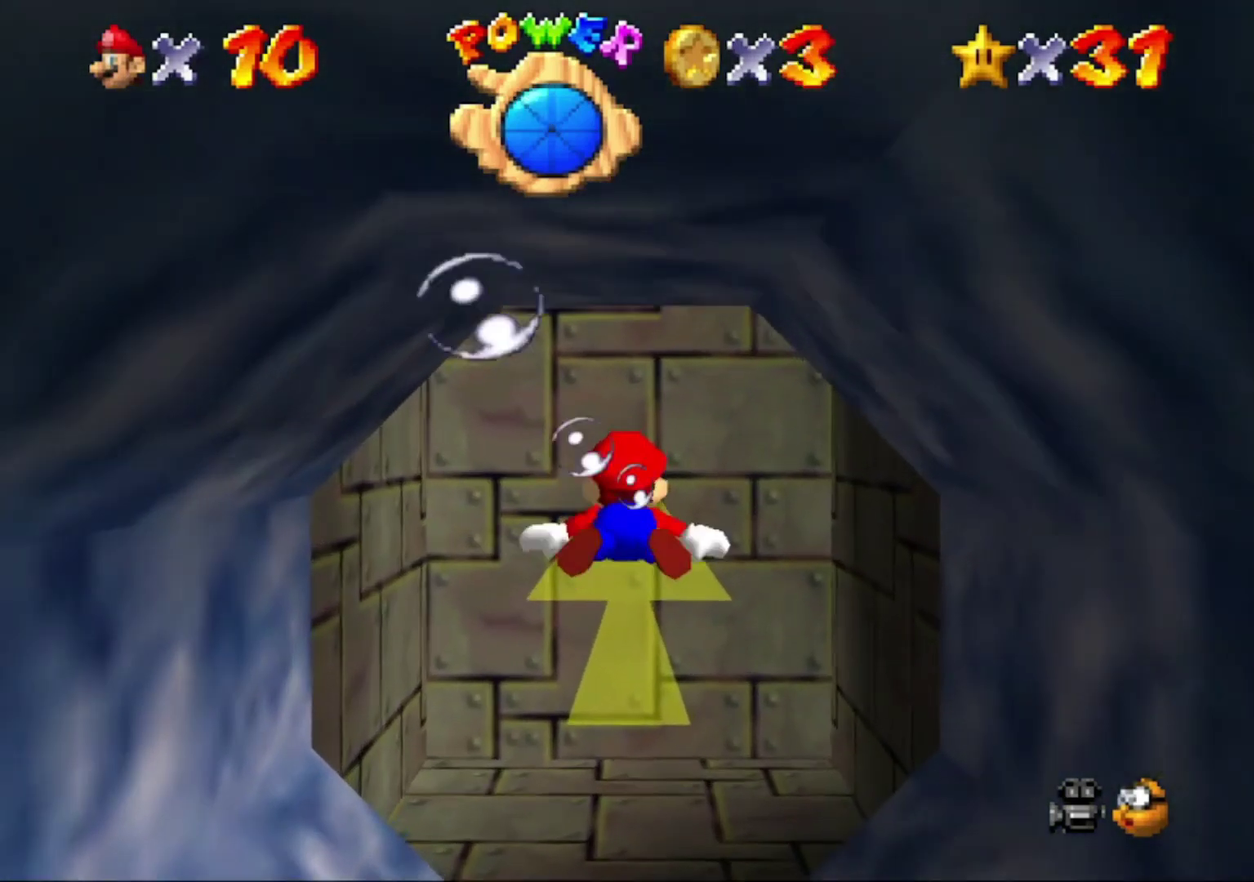
{"buttons": [], "left_stick": "center", "events": [[267, "A", "down"], [433, "A", "up"]]}
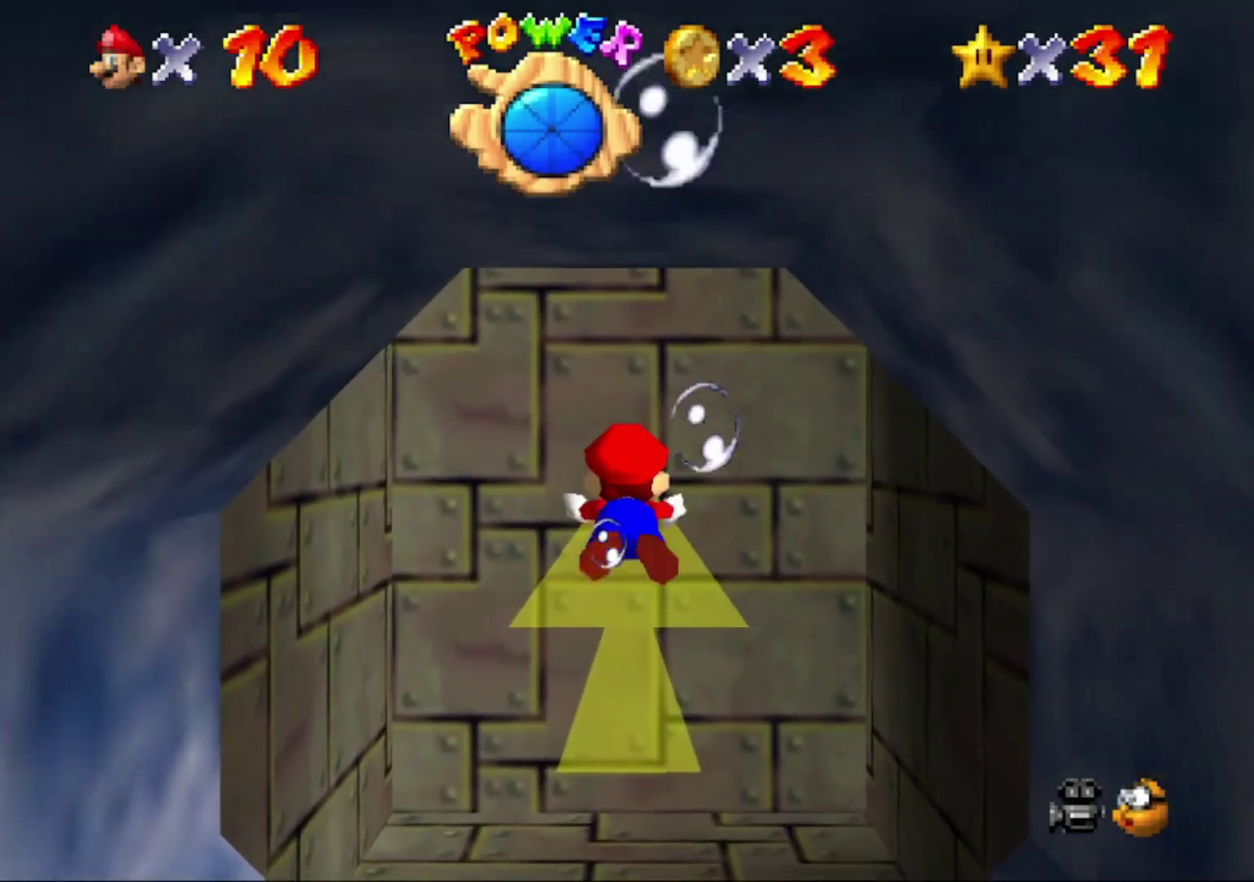
{"buttons": ["A"], "left_stick": "center", "events": [[433, "A", "down"]]}
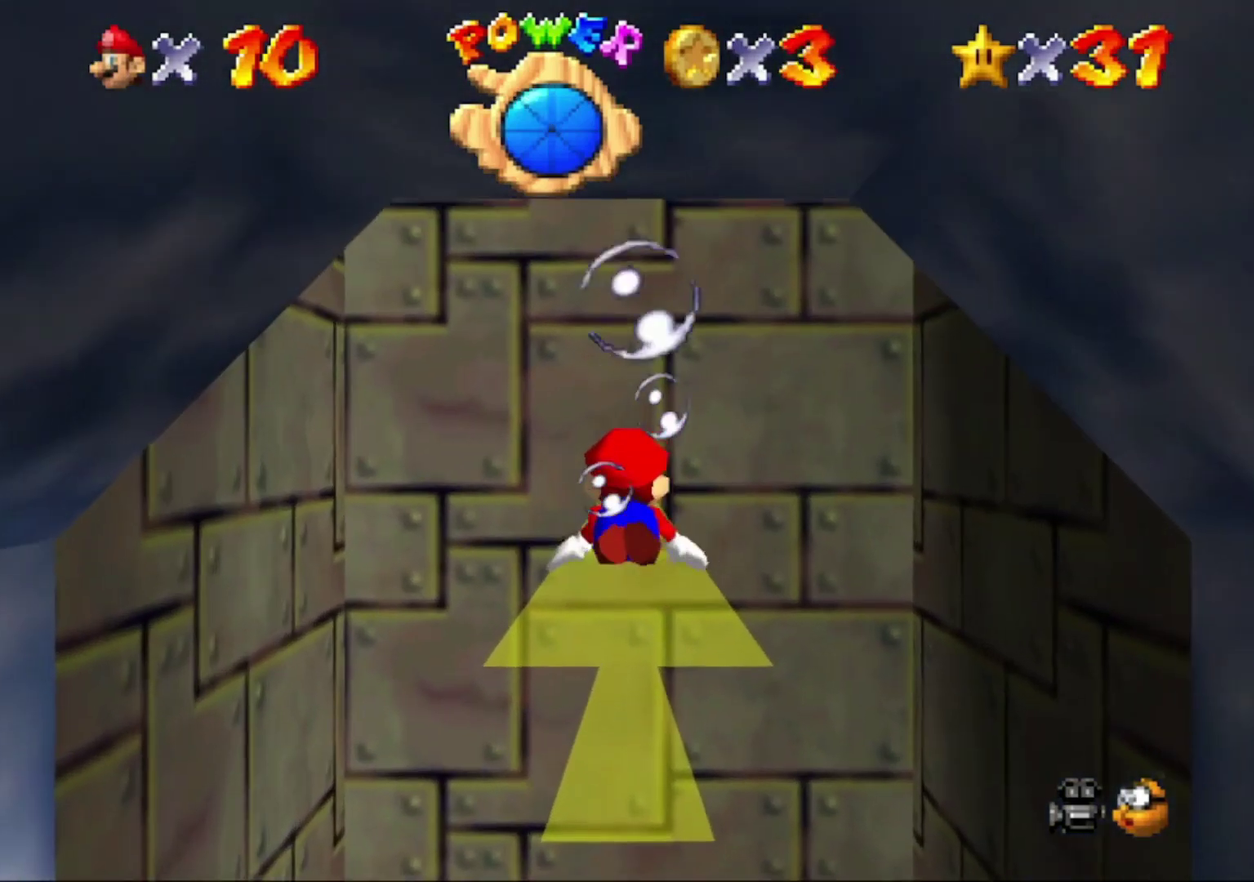
{"buttons": [], "left_stick": "center", "events": [[67, "left_stick", "down"], [133, "A", "up"], [467, "left_stick", "center"]]}
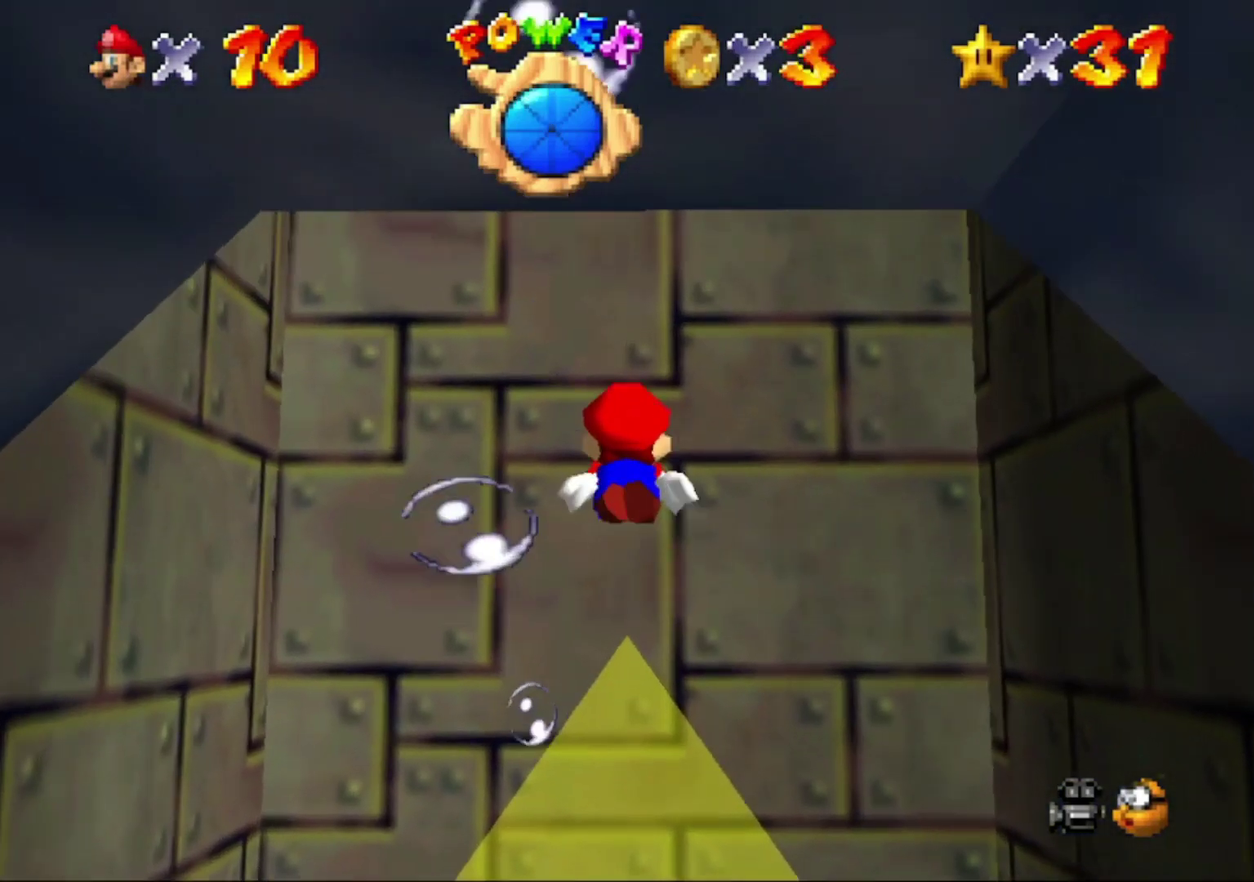
{"buttons": [], "left_stick": "down", "events": [[67, "left_stick", "down"], [167, "A", "down"], [333, "A", "up"]]}
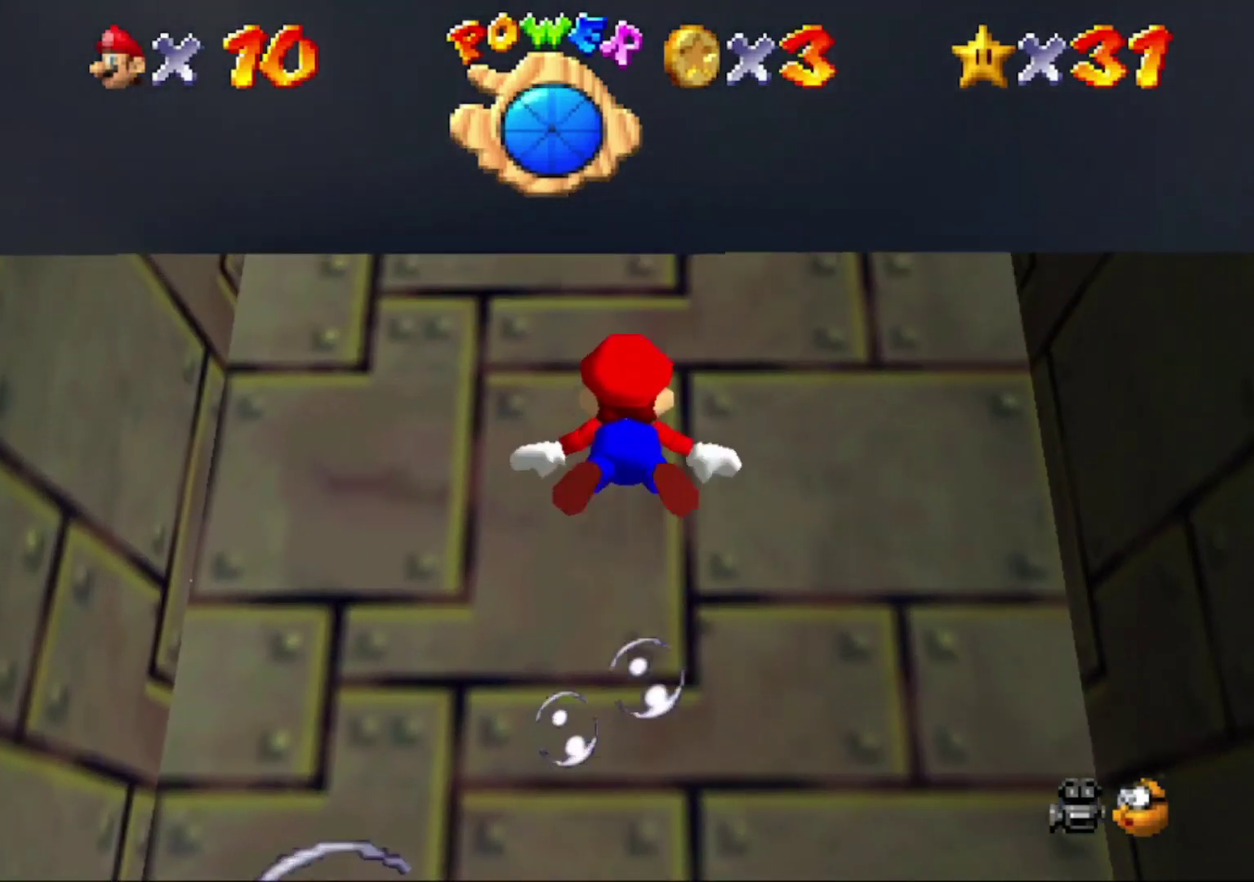
{"buttons": [], "left_stick": "down", "events": [[300, "A", "down"], [500, "A", "up"]]}
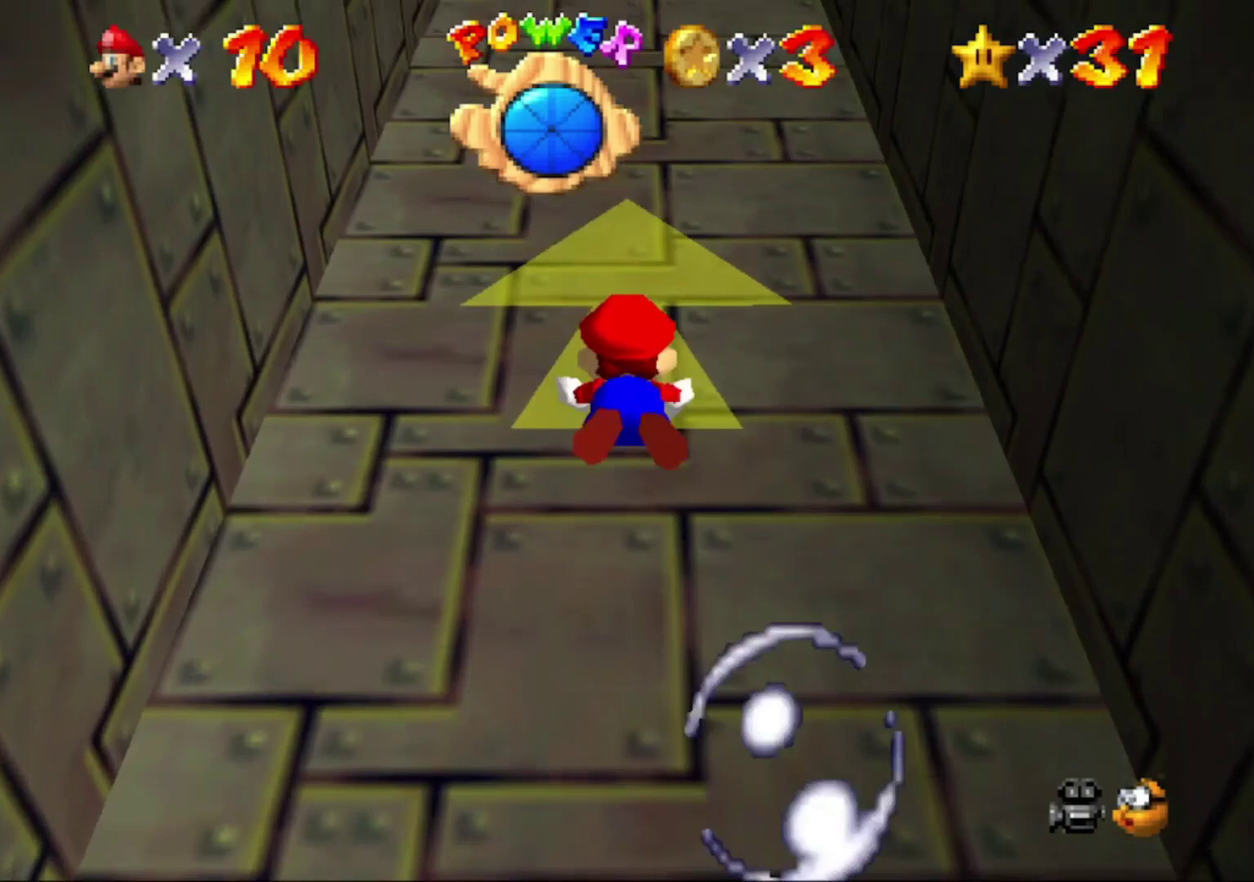
{"buttons": ["A"], "left_stick": "down", "events": [[267, "left_stick", "center"], [333, "left_stick", "down"], [467, "A", "down"]]}
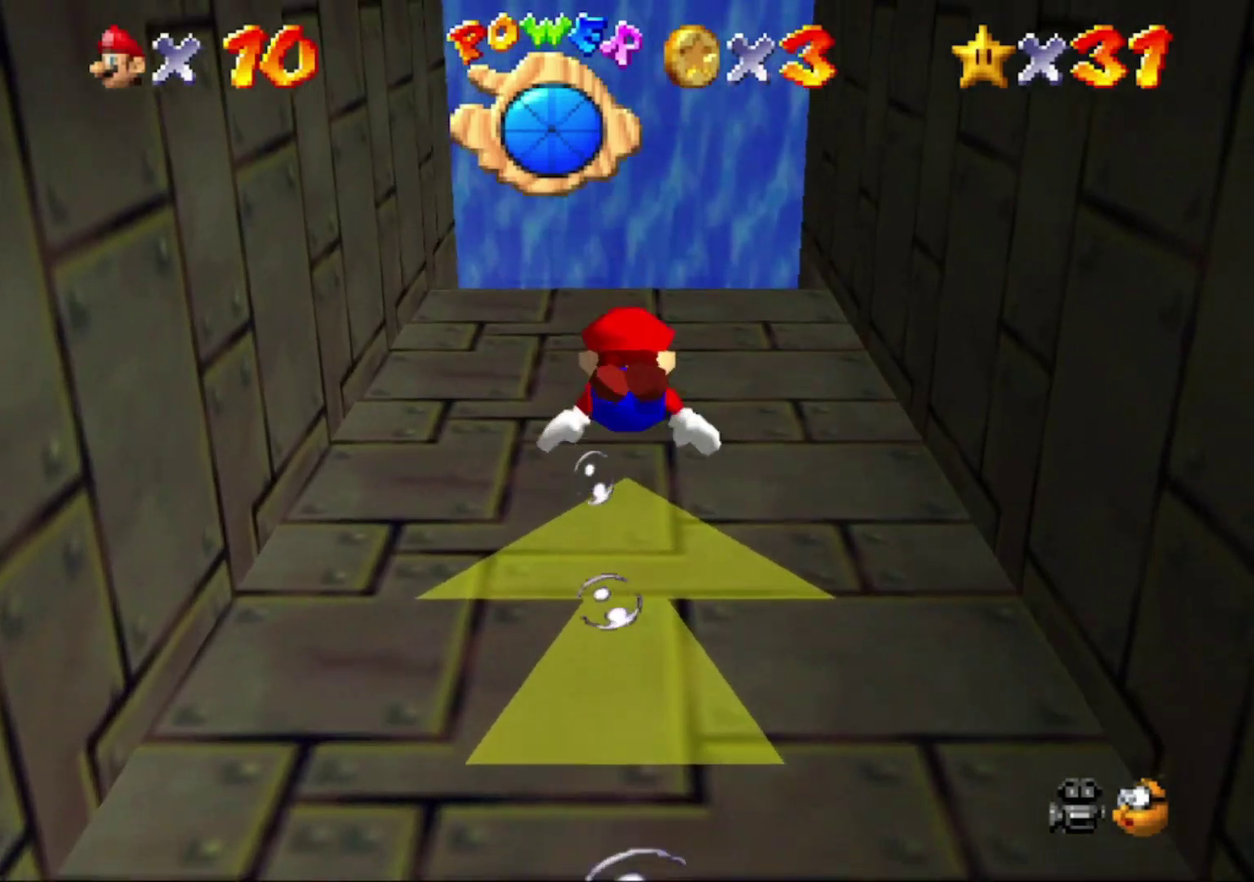
{"buttons": [], "left_stick": "down", "events": [[167, "A", "up"], [200, "left_stick", "center"], [333, "left_stick", "down"]]}